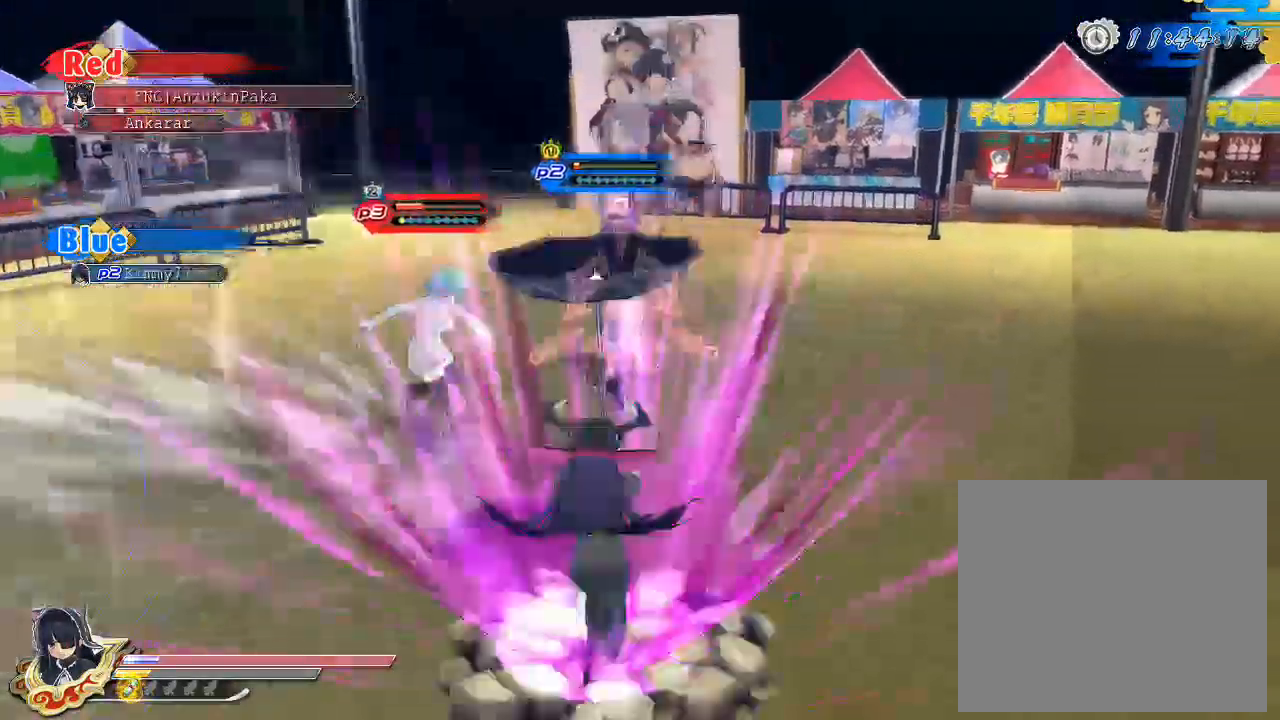
Gameplay with a controller (PlayStation layout); each line is a JSON object with the inputs held at the frame after it. "events" lists button and stick changes between this image and that frame as [ms after this image, input, new state], when the widget could be followed in between.
{"buttons": [], "left_stick": "center", "right_stick": "center", "events": [[367, "TRIANGLE", "up"]]}
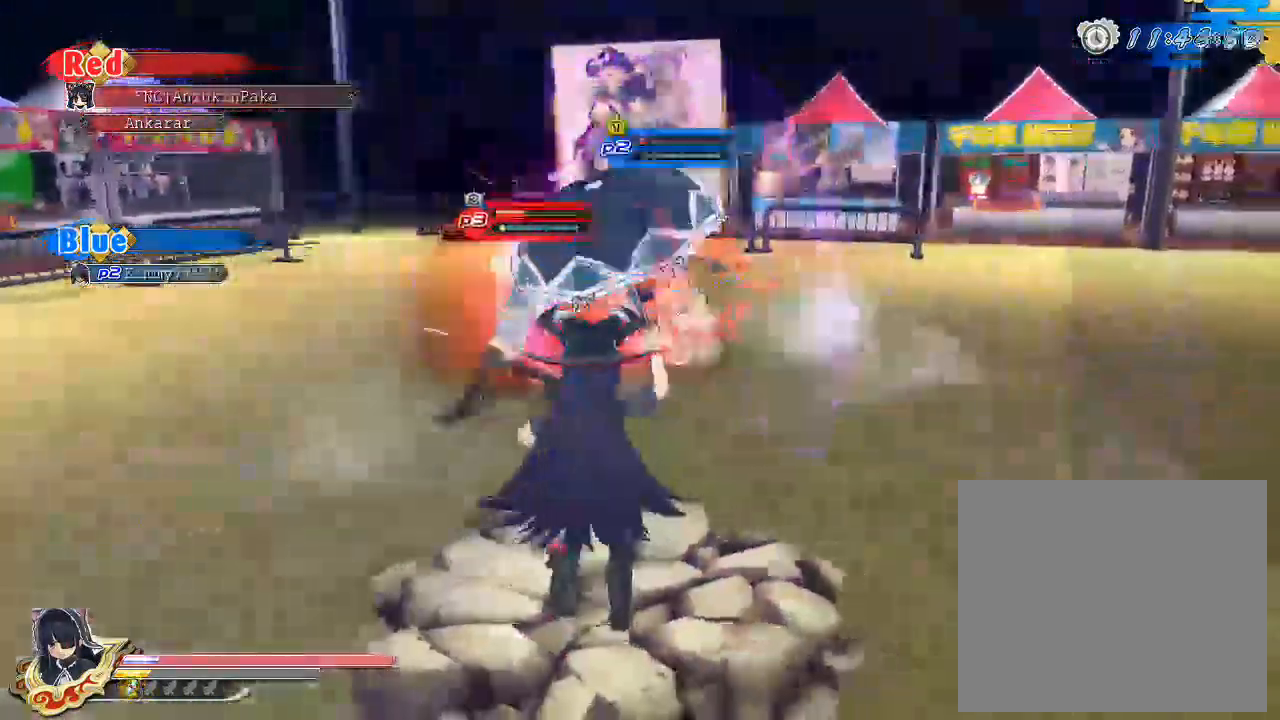
{"buttons": ["SQUARE"], "left_stick": "center", "right_stick": "center", "events": [[33, "SQUARE", "down"], [167, "SQUARE", "up"], [250, "SQUARE", "down"], [383, "SQUARE", "up"], [450, "SQUARE", "down"]]}
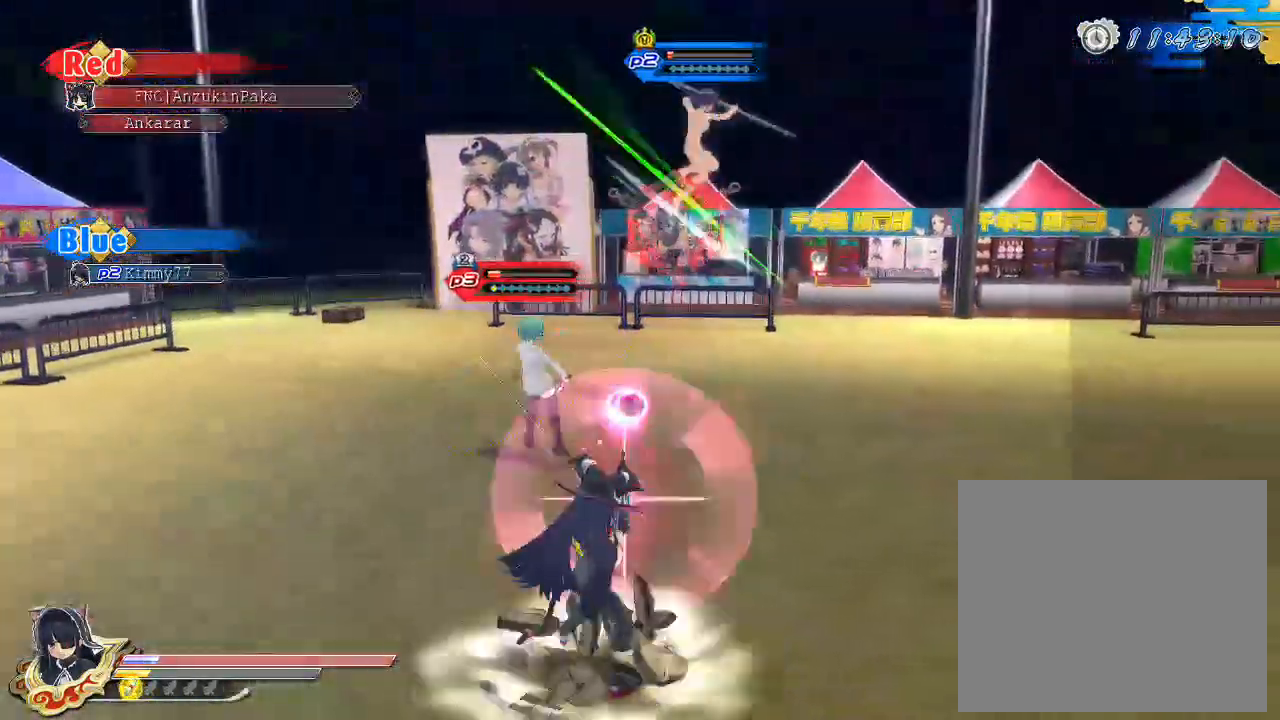
{"buttons": ["SQUARE"], "left_stick": "center", "right_stick": "center", "events": [[67, "SQUARE", "up"], [200, "SQUARE", "down"]]}
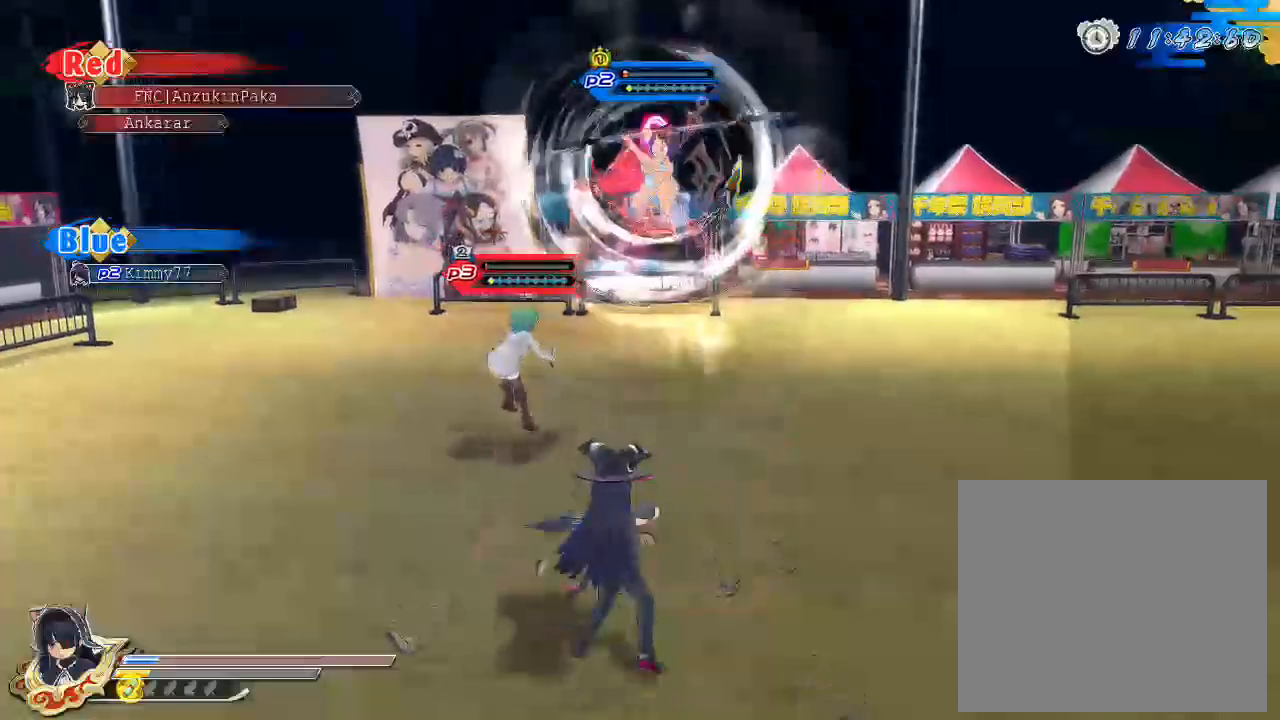
{"buttons": ["SQUARE"], "left_stick": "center", "right_stick": "center", "events": [[33, "SQUARE", "up"], [167, "SQUARE", "down"]]}
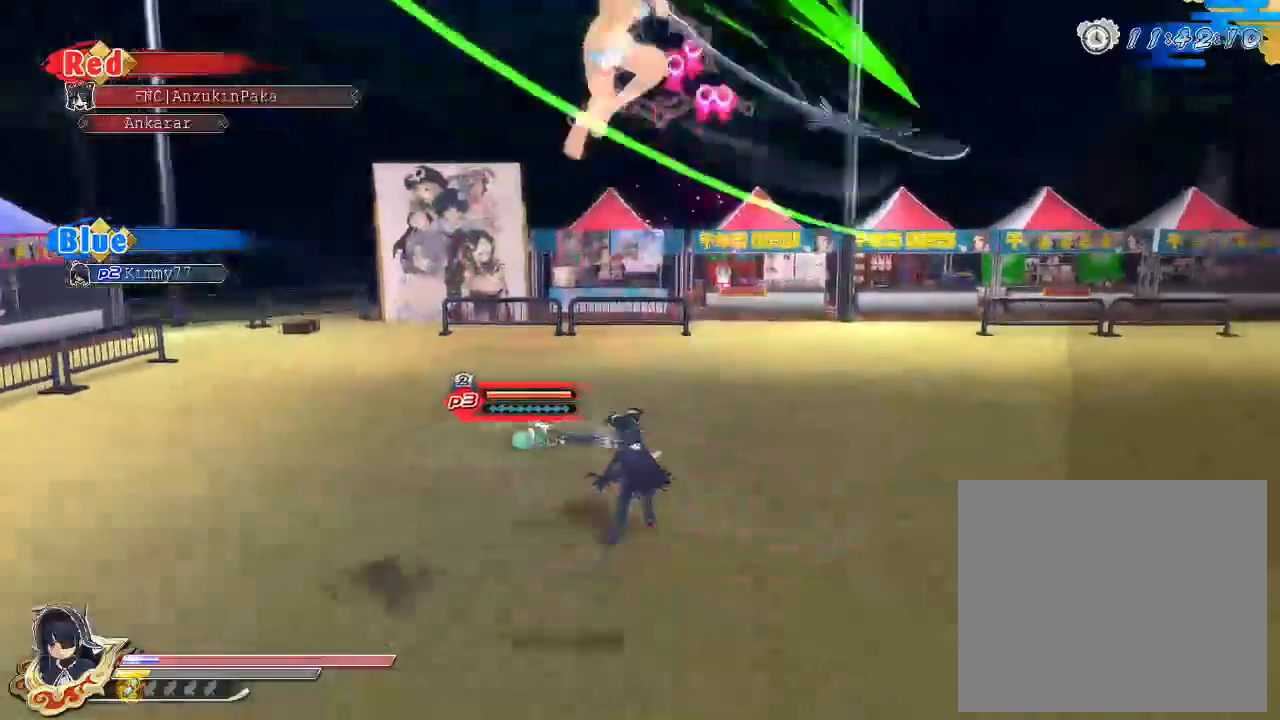
{"buttons": ["CROSS", "R1"], "left_stick": "center", "right_stick": "center", "events": [[50, "SQUARE", "up"], [117, "CROSS", "down"], [150, "R1", "down"]]}
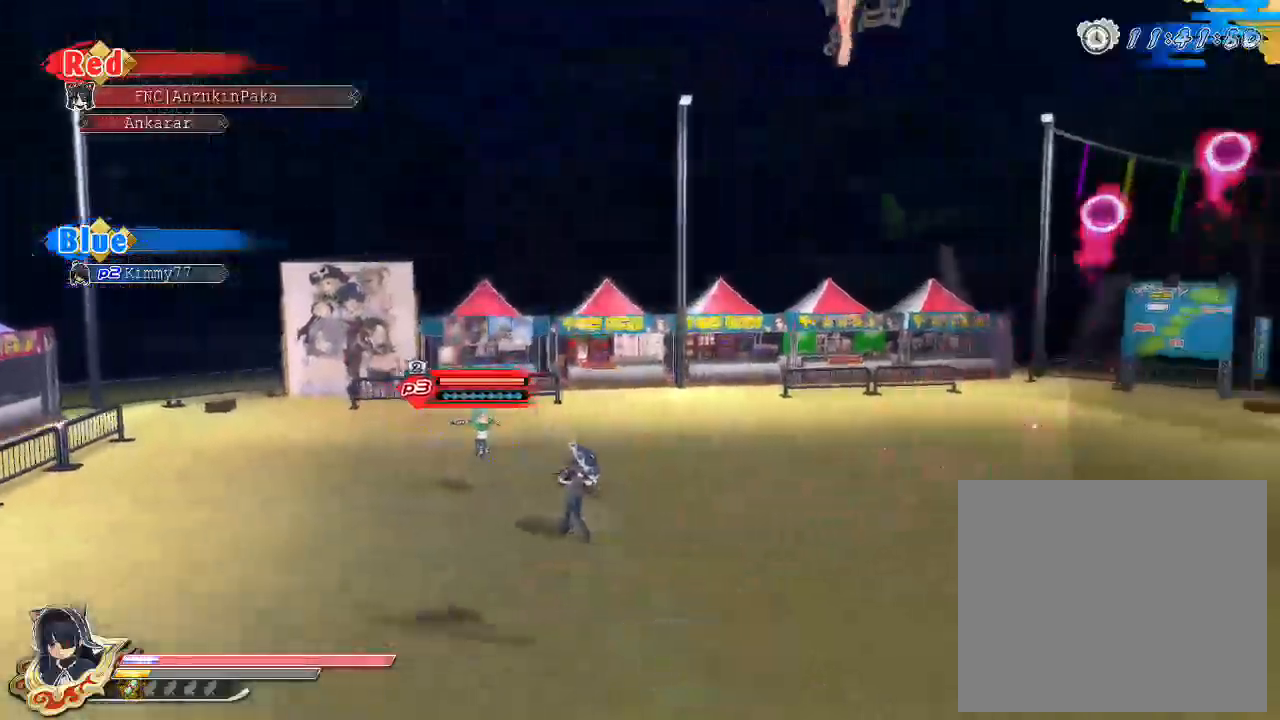
{"buttons": [], "left_stick": "right", "right_stick": "center", "events": [[150, "CROSS", "up"], [150, "R1", "up"], [217, "CROSS", "down"], [333, "CROSS", "up"], [400, "TRIANGLE", "down"], [400, "left_stick", "right"], [467, "TRIANGLE", "up"]]}
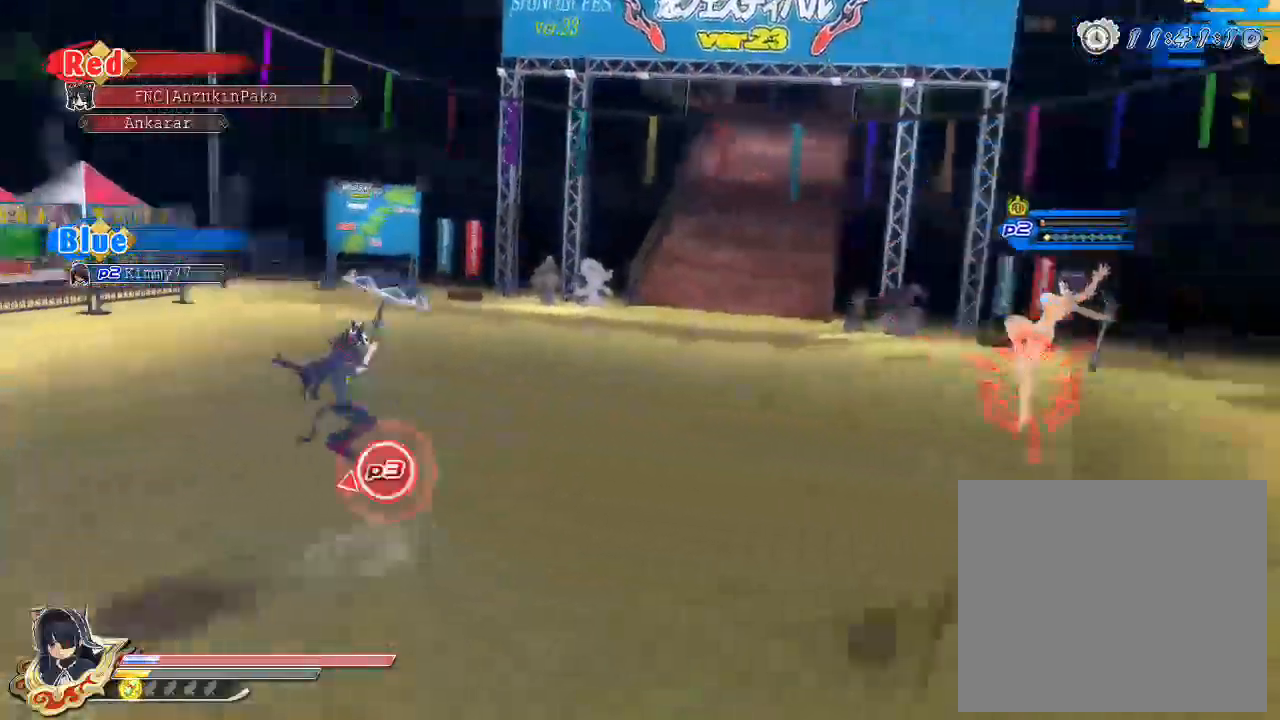
{"buttons": [], "left_stick": "up", "right_stick": "down-right", "events": [[183, "left_stick", "up-right"], [183, "right_stick", "down-right"], [400, "left_stick", "up"]]}
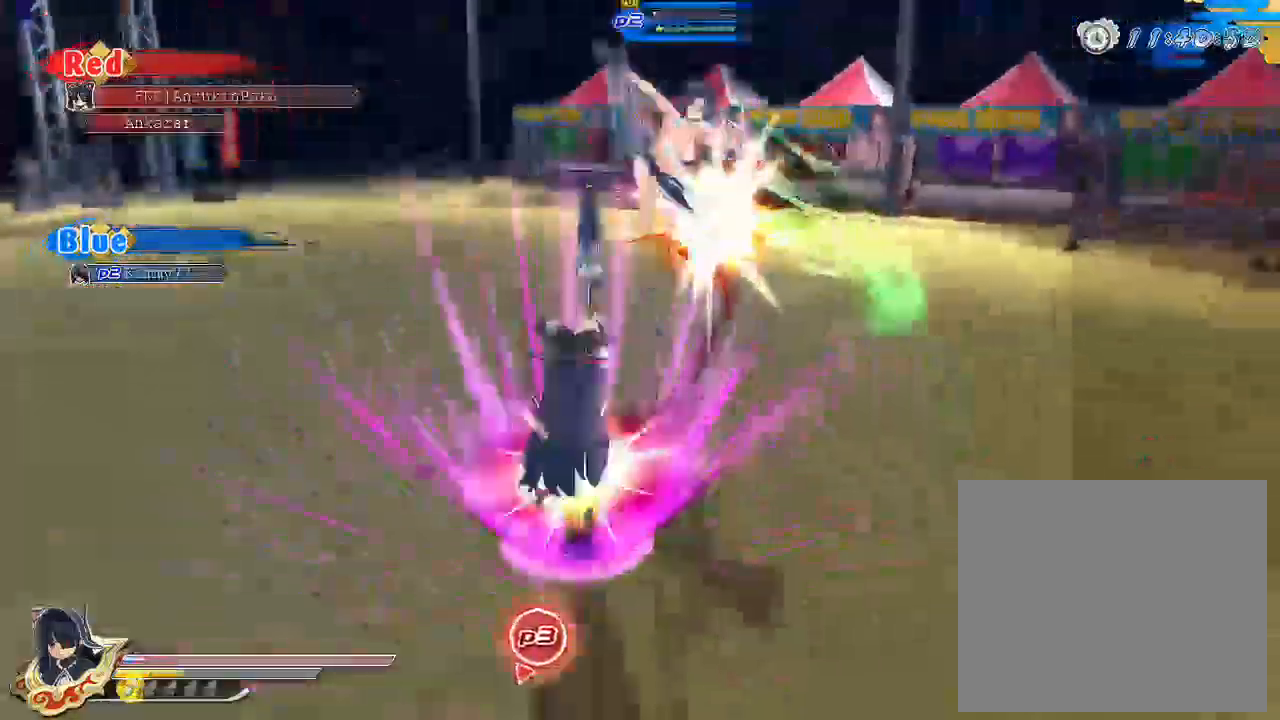
{"buttons": [], "left_stick": "center", "right_stick": "center", "events": [[133, "right_stick", "center"], [150, "left_stick", "center"]]}
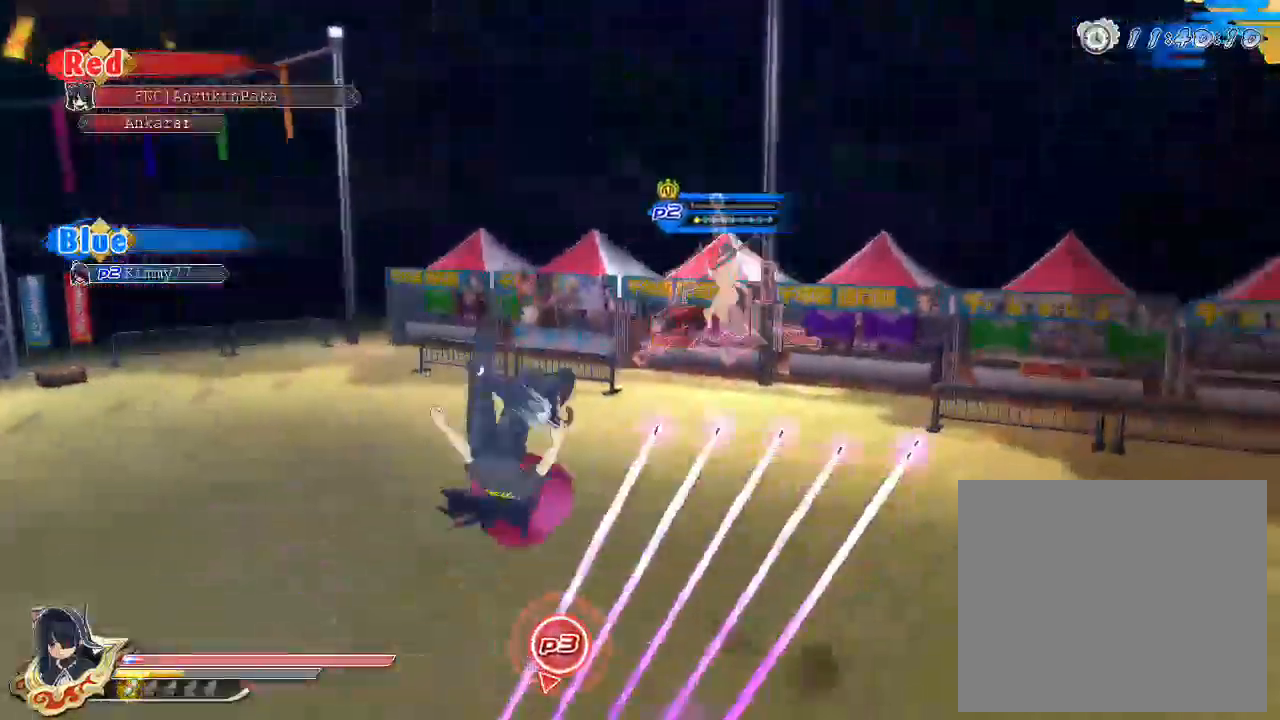
{"buttons": [], "left_stick": "center", "right_stick": "center", "events": [[117, "CROSS", "down"], [183, "CROSS", "up"], [233, "TRIANGLE", "down"], [300, "TRIANGLE", "up"]]}
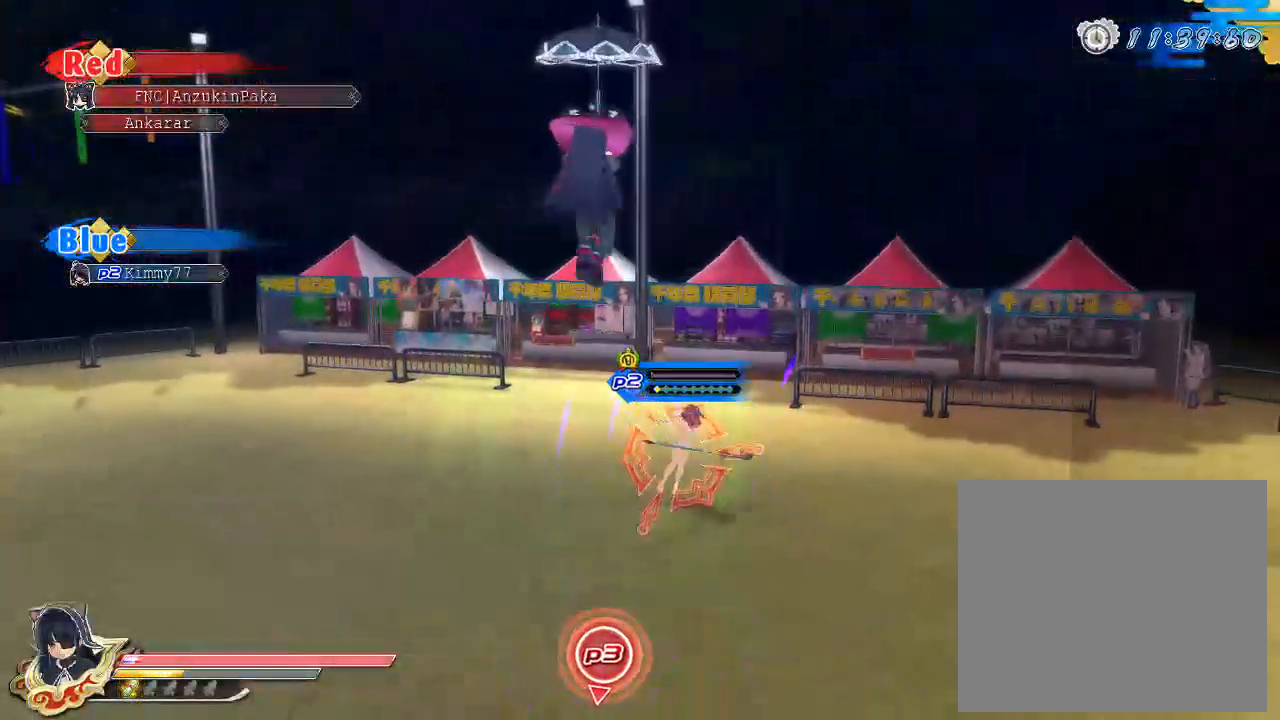
{"buttons": [], "left_stick": "up", "right_stick": "center", "events": [[83, "left_stick", "up"]]}
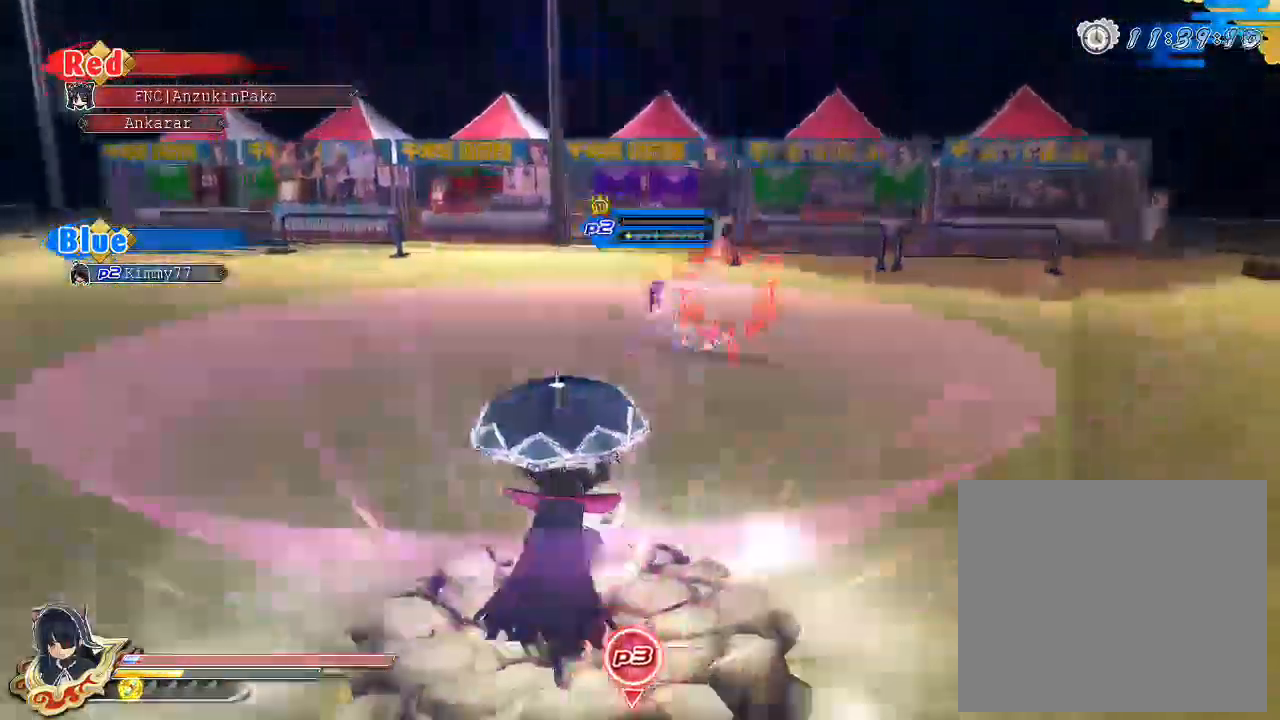
{"buttons": ["SQUARE"], "left_stick": "center", "right_stick": "center", "events": [[333, "SQUARE", "down"], [450, "SQUARE", "up"], [450, "left_stick", "center"], [500, "SQUARE", "down"]]}
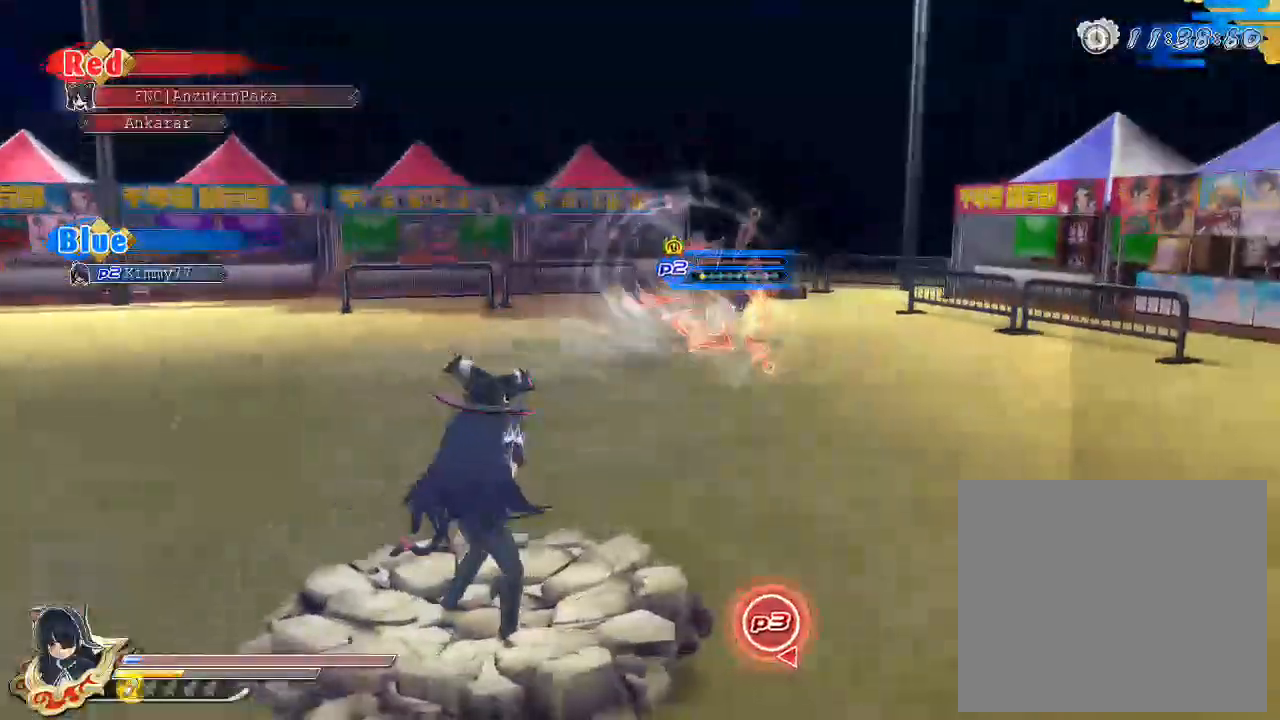
{"buttons": [], "left_stick": "center", "right_stick": "center", "events": [[100, "SQUARE", "up"], [167, "SQUARE", "down"], [283, "SQUARE", "up"], [350, "SQUARE", "down"], [450, "SQUARE", "up"]]}
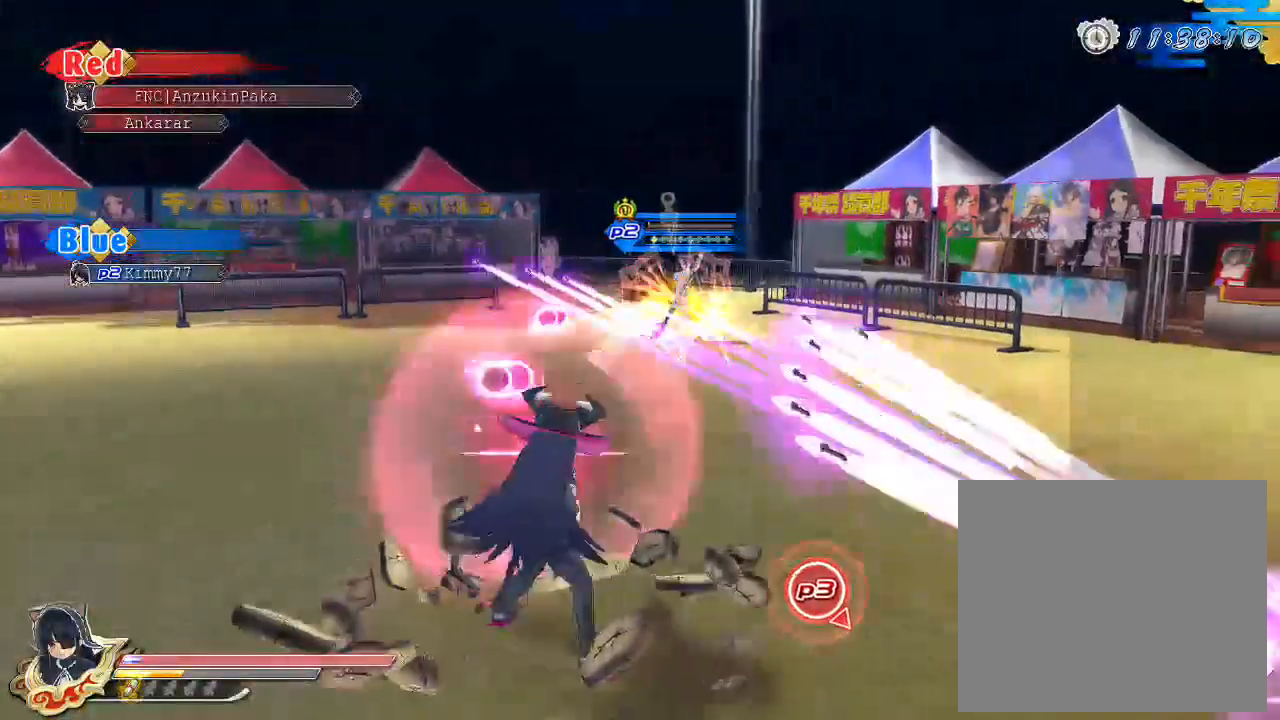
{"buttons": ["SQUARE"], "left_stick": "center", "right_stick": "center", "events": [[17, "SQUARE", "down"], [133, "SQUARE", "up"], [217, "SQUARE", "down"], [333, "SQUARE", "up"], [400, "SQUARE", "down"]]}
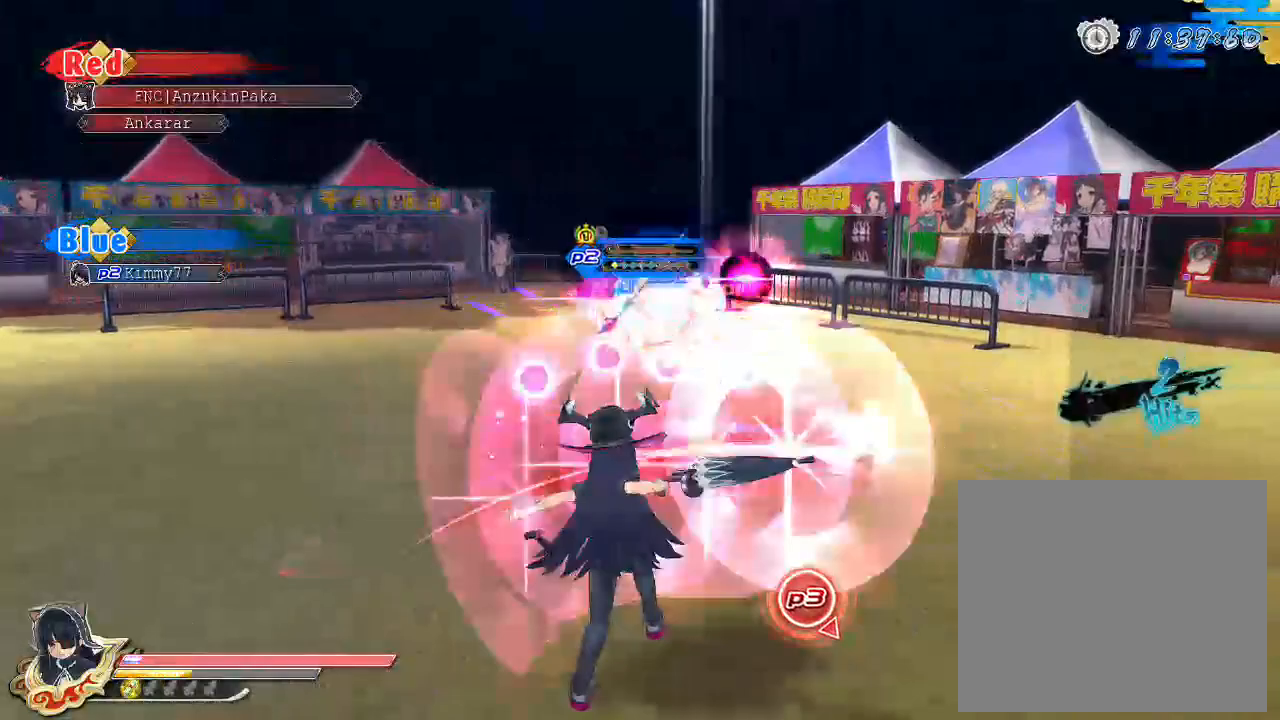
{"buttons": ["SQUARE"], "left_stick": "center", "right_stick": "center", "events": [[33, "SQUARE", "up"], [83, "SQUARE", "down"], [250, "SQUARE", "up"], [300, "SQUARE", "down"], [417, "SQUARE", "up"], [483, "SQUARE", "down"]]}
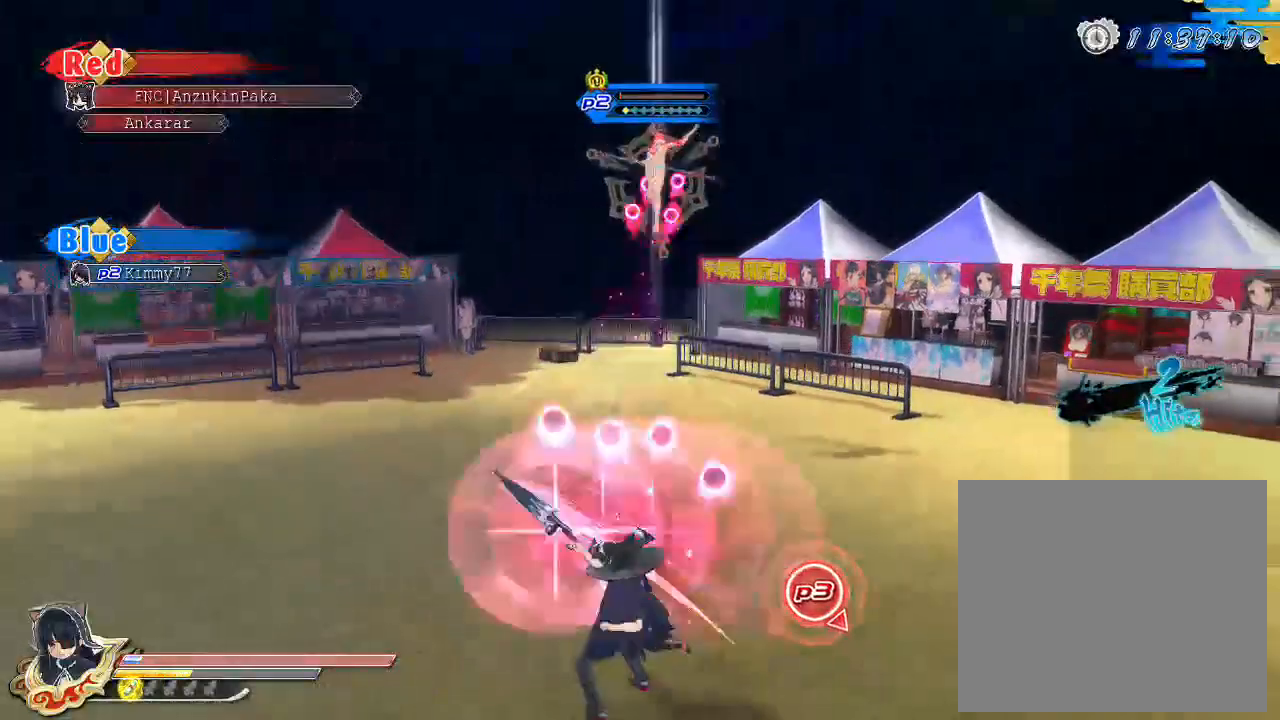
{"buttons": ["CROSS", "R1"], "left_stick": "center", "right_stick": "center", "events": [[83, "SQUARE", "up"], [367, "CROSS", "down"], [400, "R1", "down"]]}
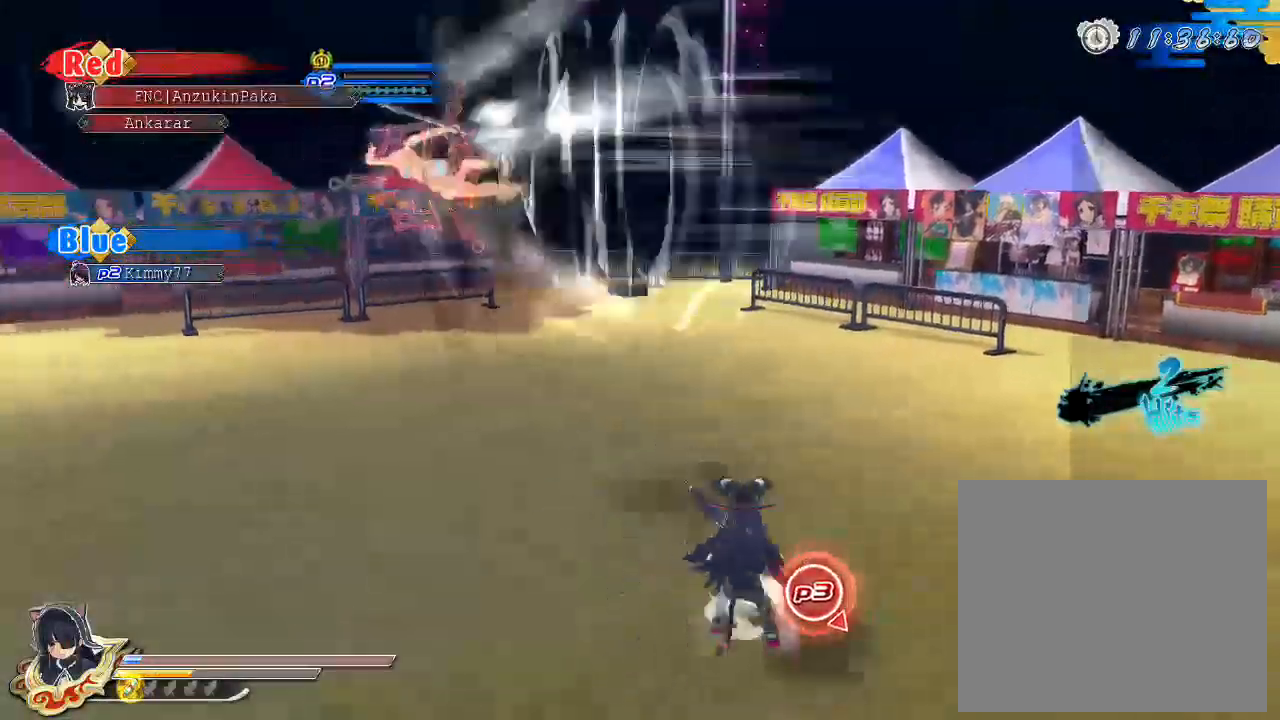
{"buttons": [], "left_stick": "down-right", "right_stick": "center", "events": [[383, "CROSS", "up"], [383, "R1", "up"], [433, "left_stick", "down-right"]]}
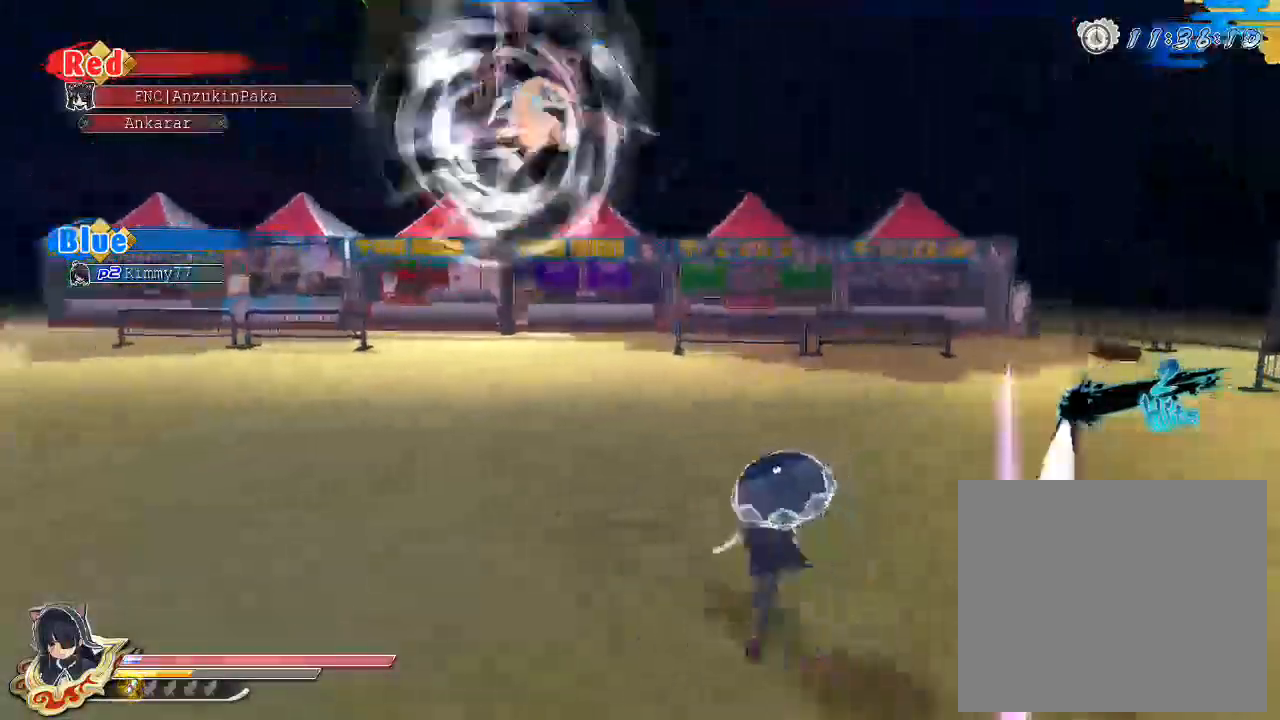
{"buttons": ["CIRCLE"], "left_stick": "down-right", "right_stick": "center", "events": [[67, "CIRCLE", "down"]]}
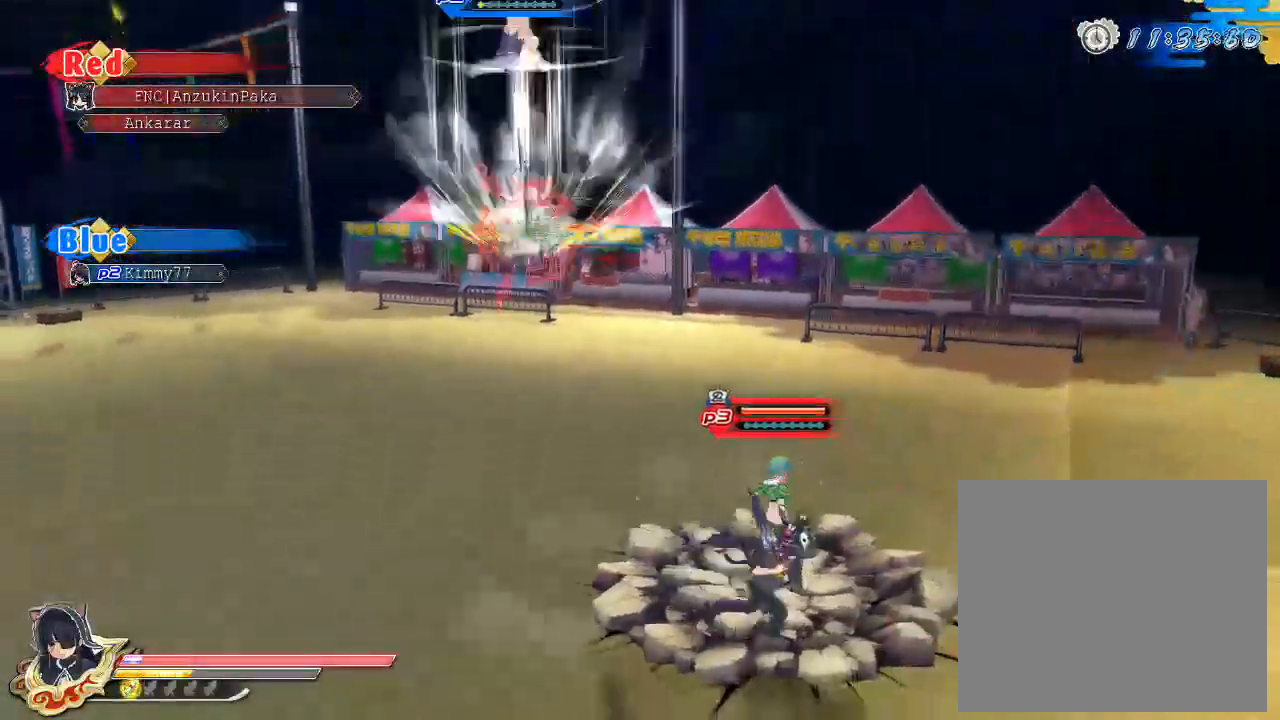
{"buttons": [], "left_stick": "center", "right_stick": "center", "events": [[233, "CIRCLE", "up"], [267, "left_stick", "center"], [300, "SQUARE", "down"], [417, "SQUARE", "up"]]}
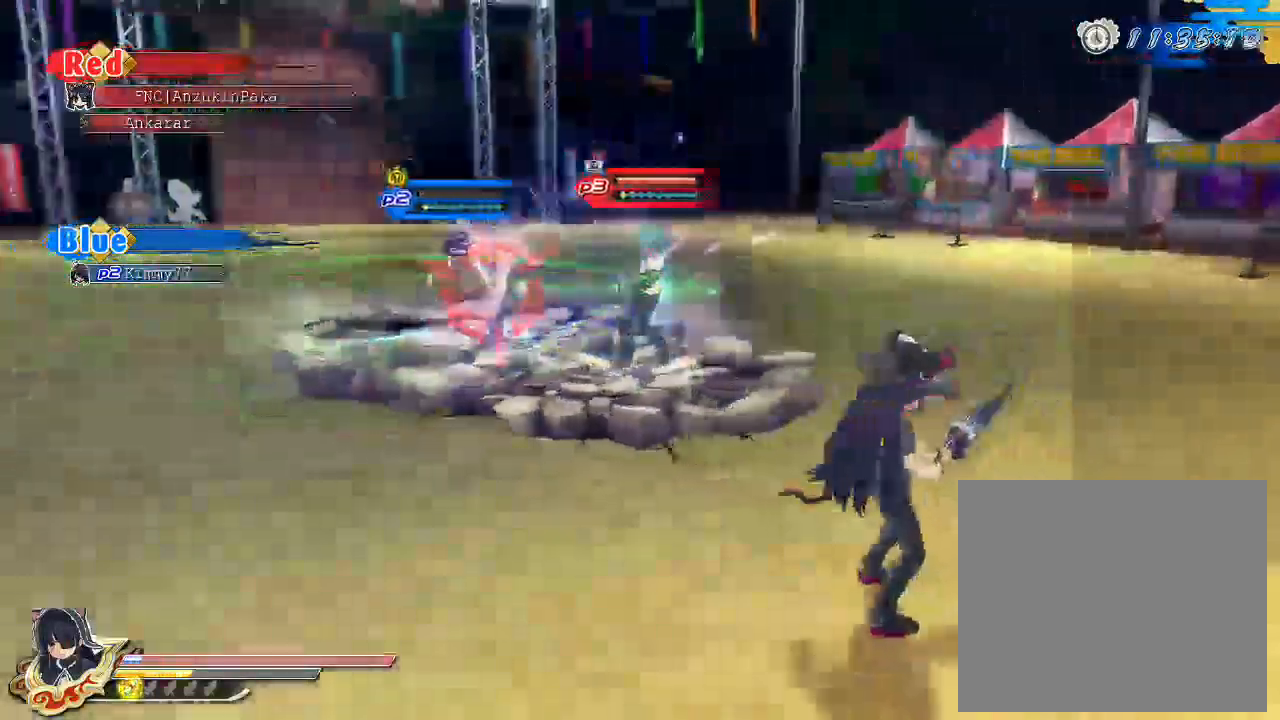
{"buttons": ["SQUARE"], "left_stick": "center", "right_stick": "right", "events": [[50, "L2", "down"], [117, "L2", "up"], [167, "SQUARE", "down"], [267, "SQUARE", "up"], [300, "right_stick", "right"], [483, "SQUARE", "down"]]}
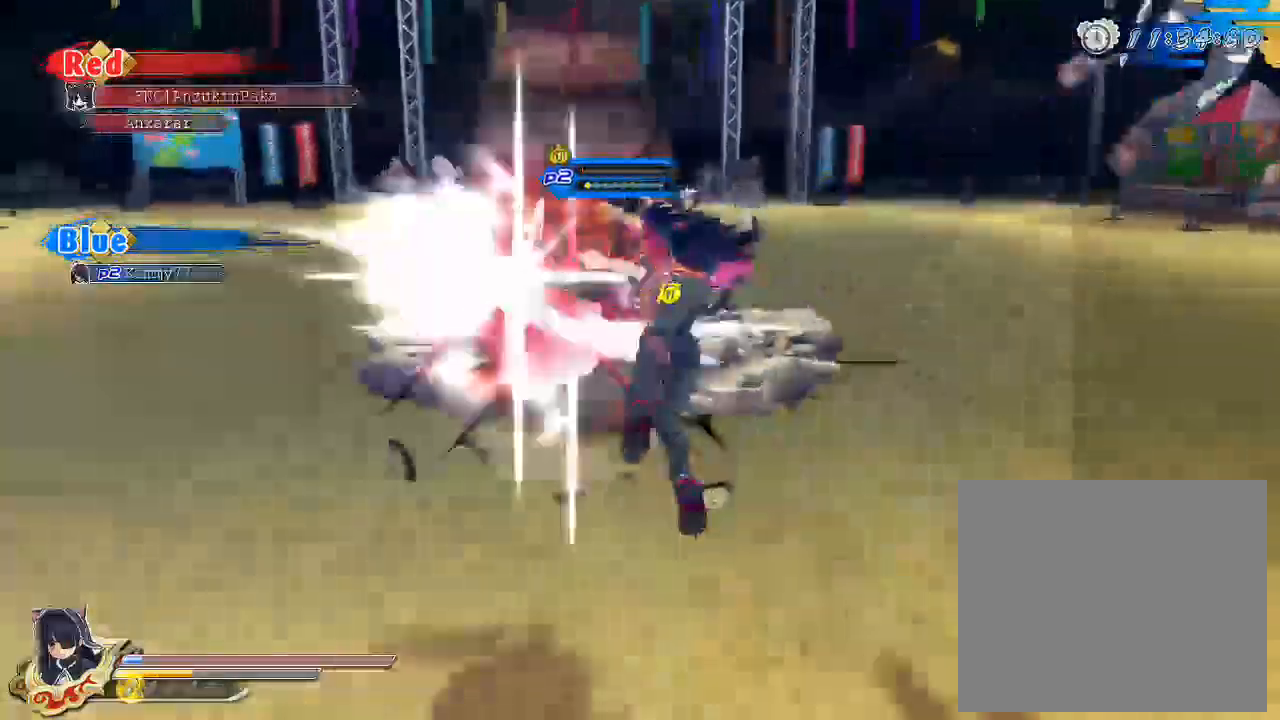
{"buttons": ["SQUARE"], "left_stick": "center", "right_stick": "center", "events": [[267, "SQUARE", "up"], [317, "right_stick", "center"], [367, "SQUARE", "down"]]}
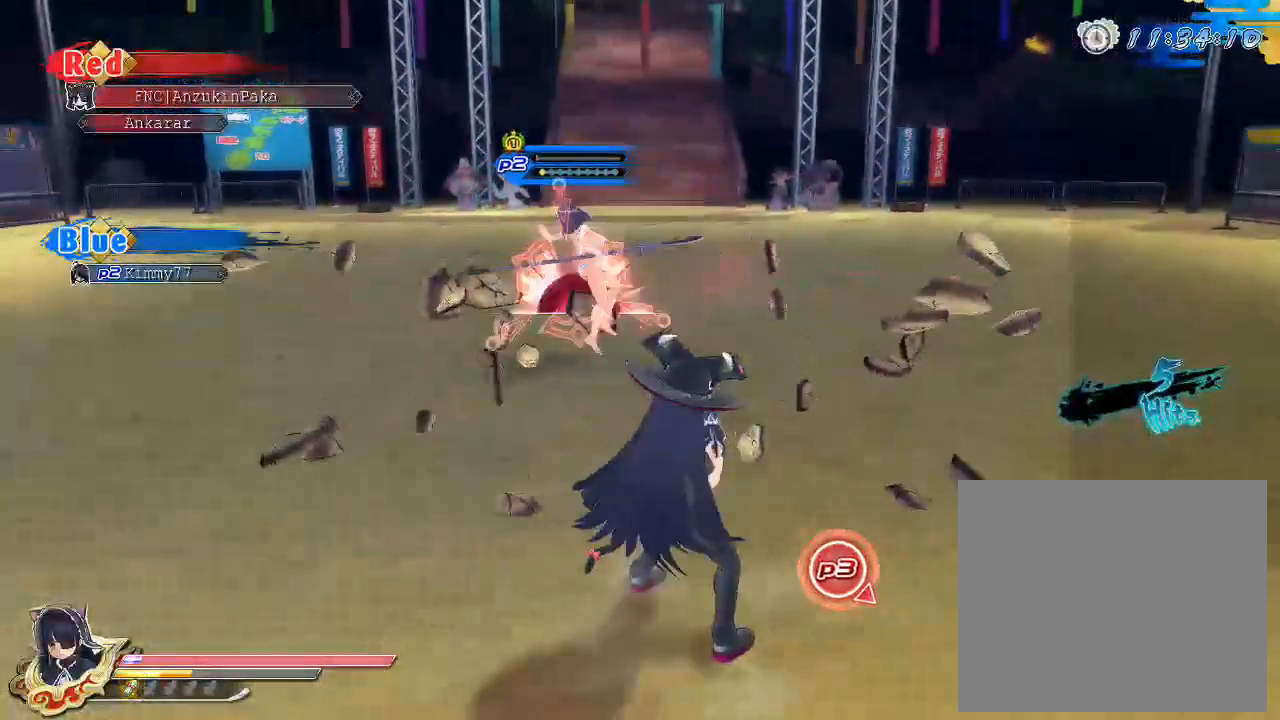
{"buttons": [], "left_stick": "center", "right_stick": "center", "events": [[50, "SQUARE", "up"], [117, "CROSS", "down"], [133, "R1", "down"], [150, "SQUARE", "down"], [333, "R1", "up"], [350, "CROSS", "up"], [350, "SQUARE", "up"]]}
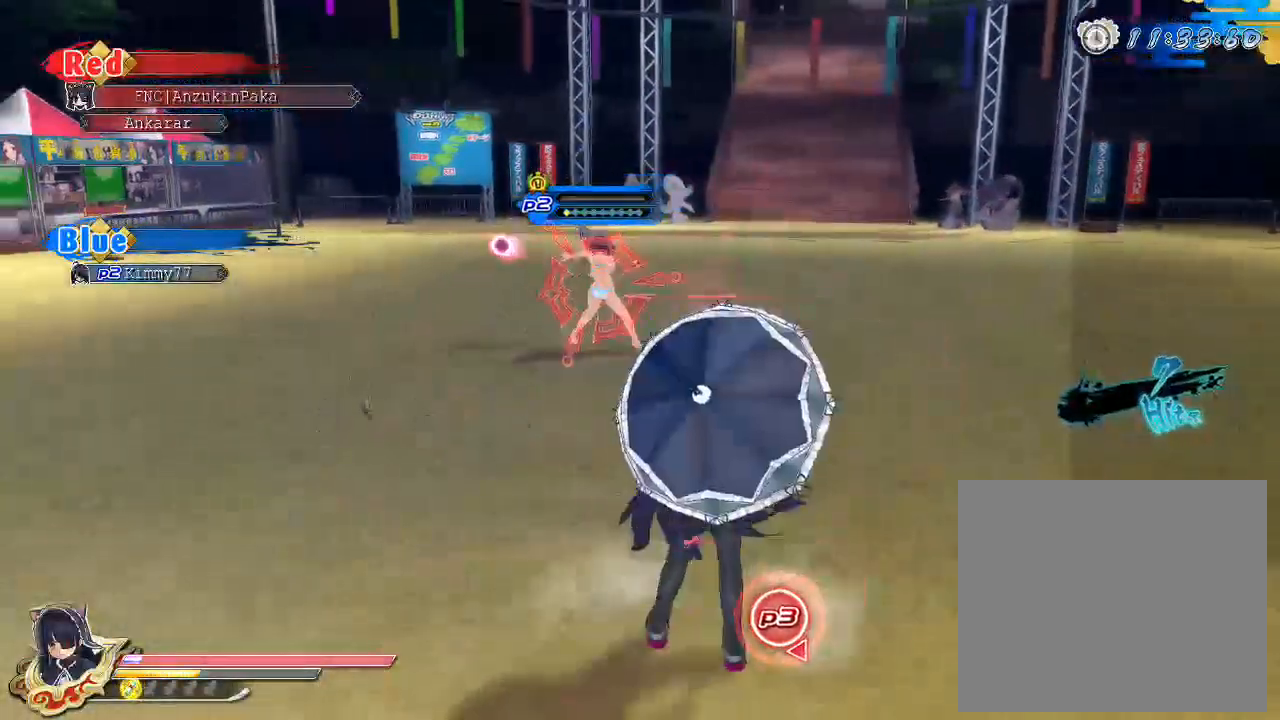
{"buttons": [], "left_stick": "center", "right_stick": "center", "events": [[67, "SQUARE", "down"], [250, "SQUARE", "up"], [333, "SQUARE", "down"], [483, "SQUARE", "up"]]}
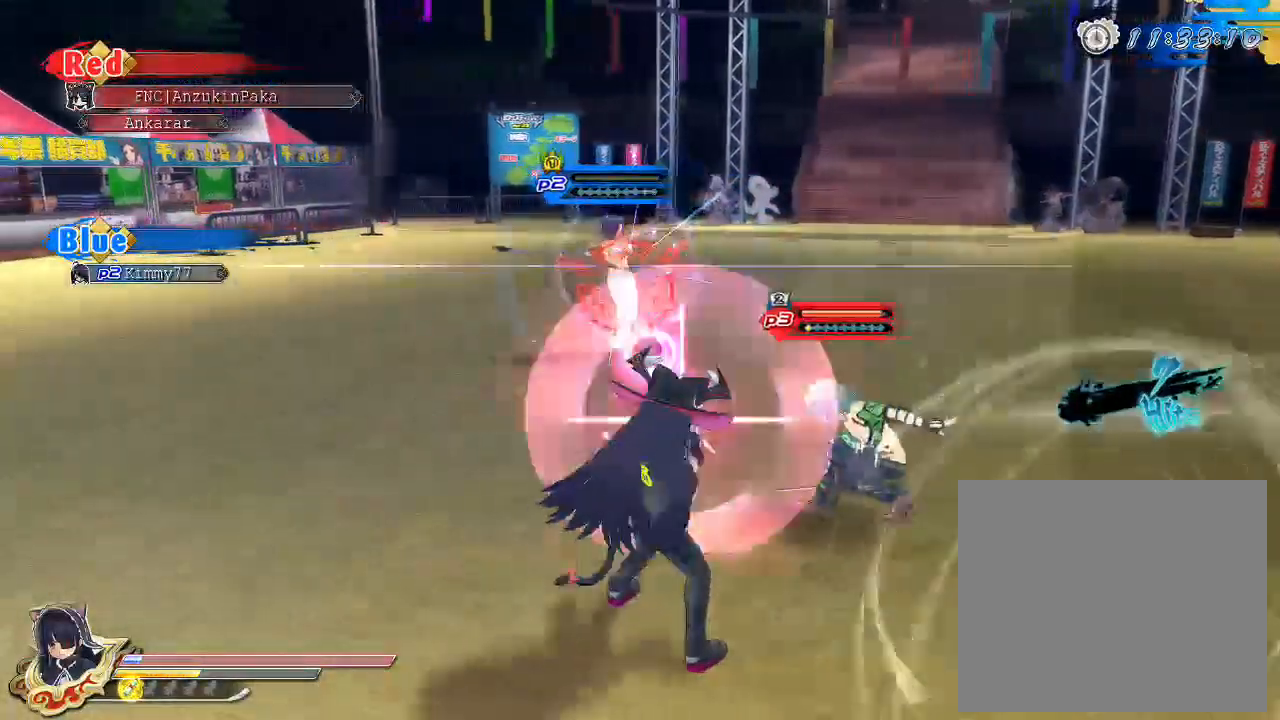
{"buttons": ["CROSS", "R1"], "left_stick": "center", "right_stick": "center", "events": [[67, "SQUARE", "down"], [283, "SQUARE", "up"], [383, "CROSS", "down"], [400, "R1", "down"]]}
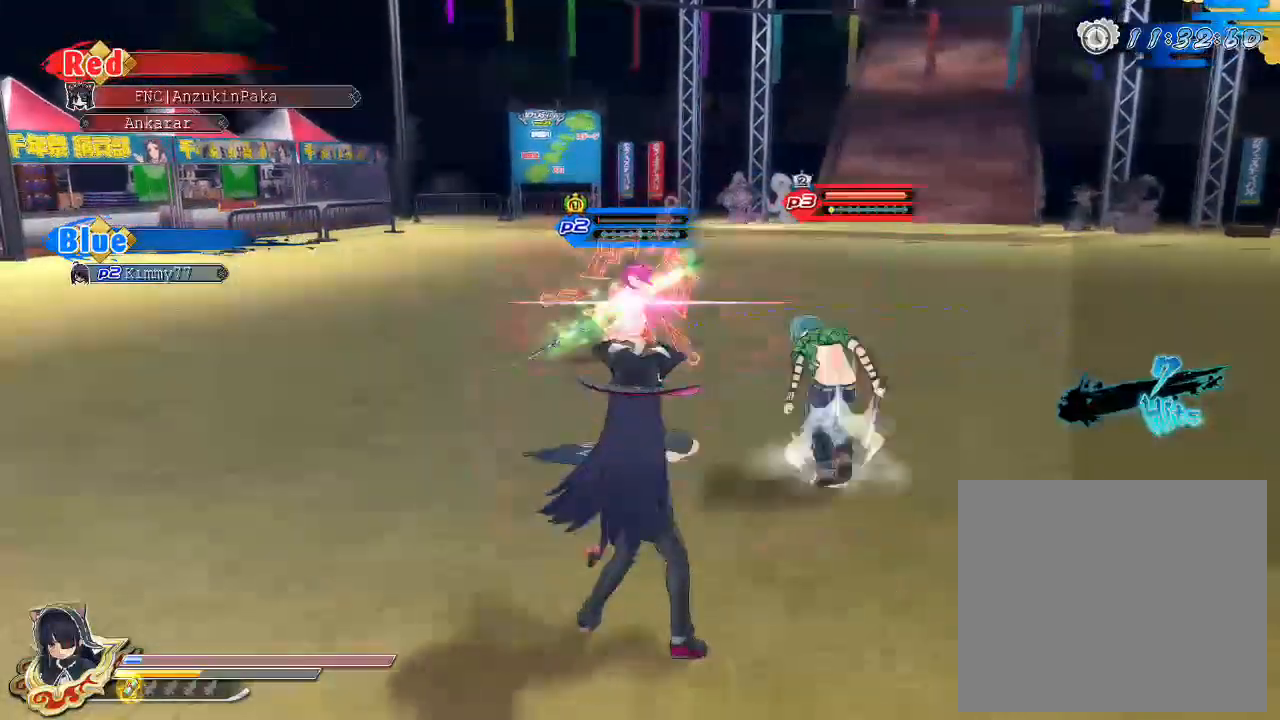
{"buttons": ["CIRCLE"], "left_stick": "left", "right_stick": "center", "events": [[33, "left_stick", "down-left"], [67, "R1", "up"], [83, "CROSS", "up"], [150, "CIRCLE", "down"], [150, "left_stick", "left"]]}
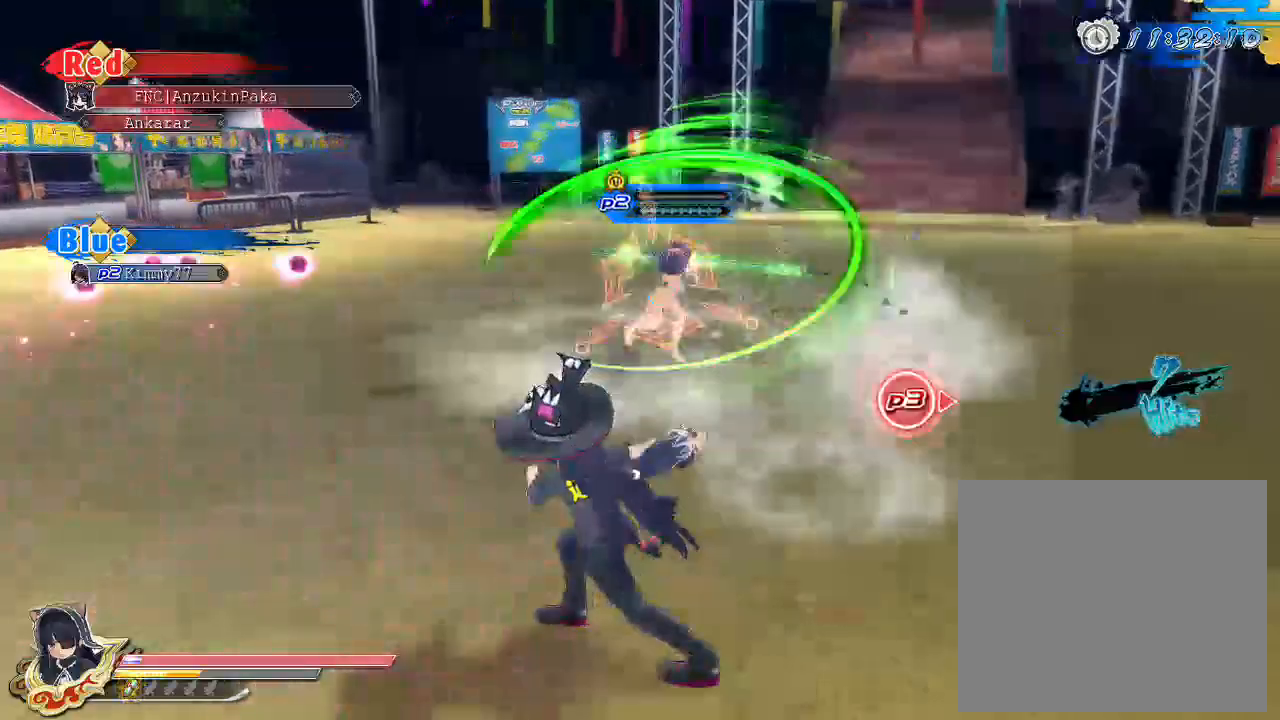
{"buttons": [], "left_stick": "left", "right_stick": "center", "events": [[100, "CIRCLE", "up"], [317, "CROSS", "down"], [450, "CROSS", "up"]]}
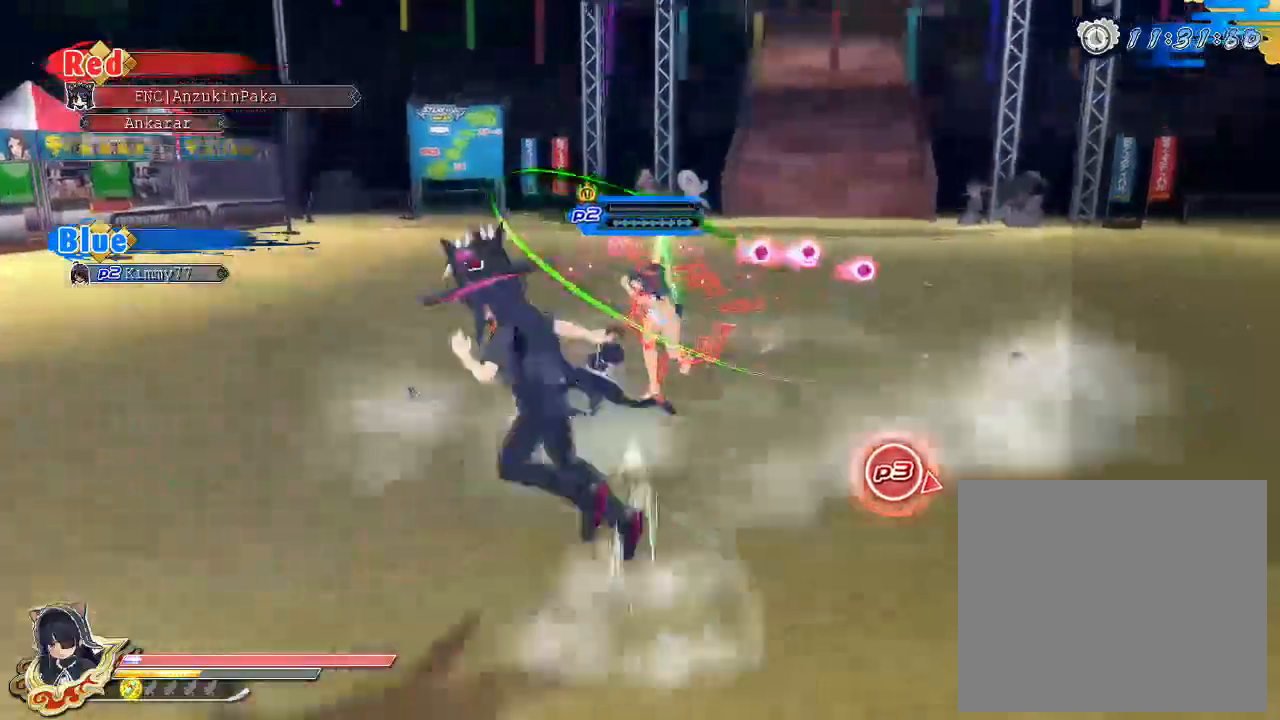
{"buttons": [], "left_stick": "up-left", "right_stick": "center", "events": [[17, "CROSS", "down"], [83, "CROSS", "up"], [167, "CROSS", "down"], [250, "CROSS", "up"], [383, "left_stick", "up-left"]]}
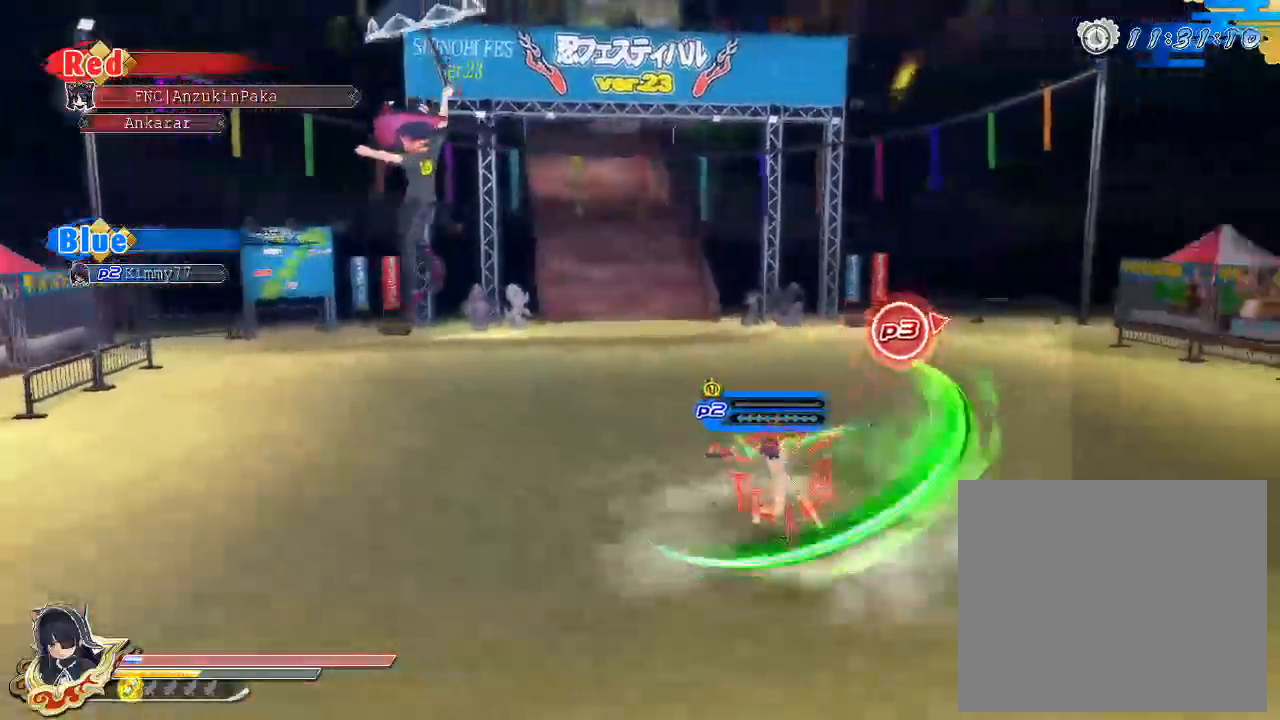
{"buttons": ["CIRCLE"], "left_stick": "up-left", "right_stick": "center", "events": [[417, "CIRCLE", "down"]]}
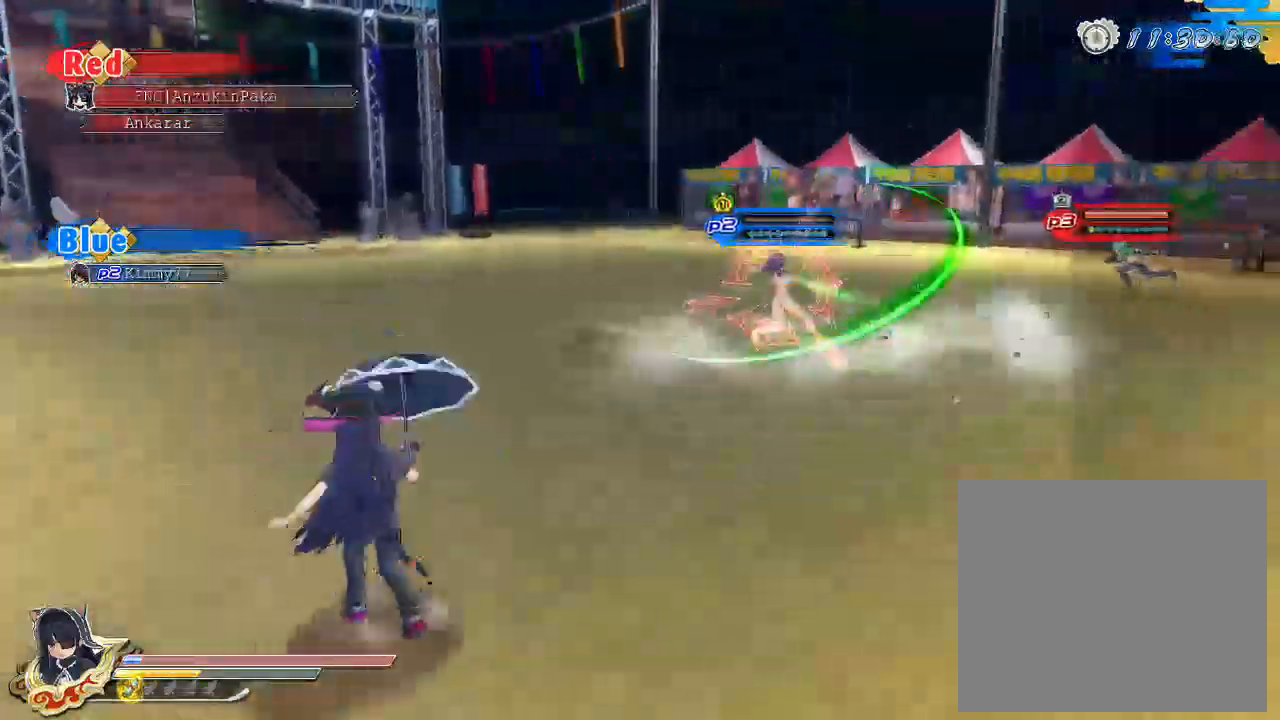
{"buttons": ["CIRCLE"], "left_stick": "up", "right_stick": "center", "events": [[83, "left_stick", "up"]]}